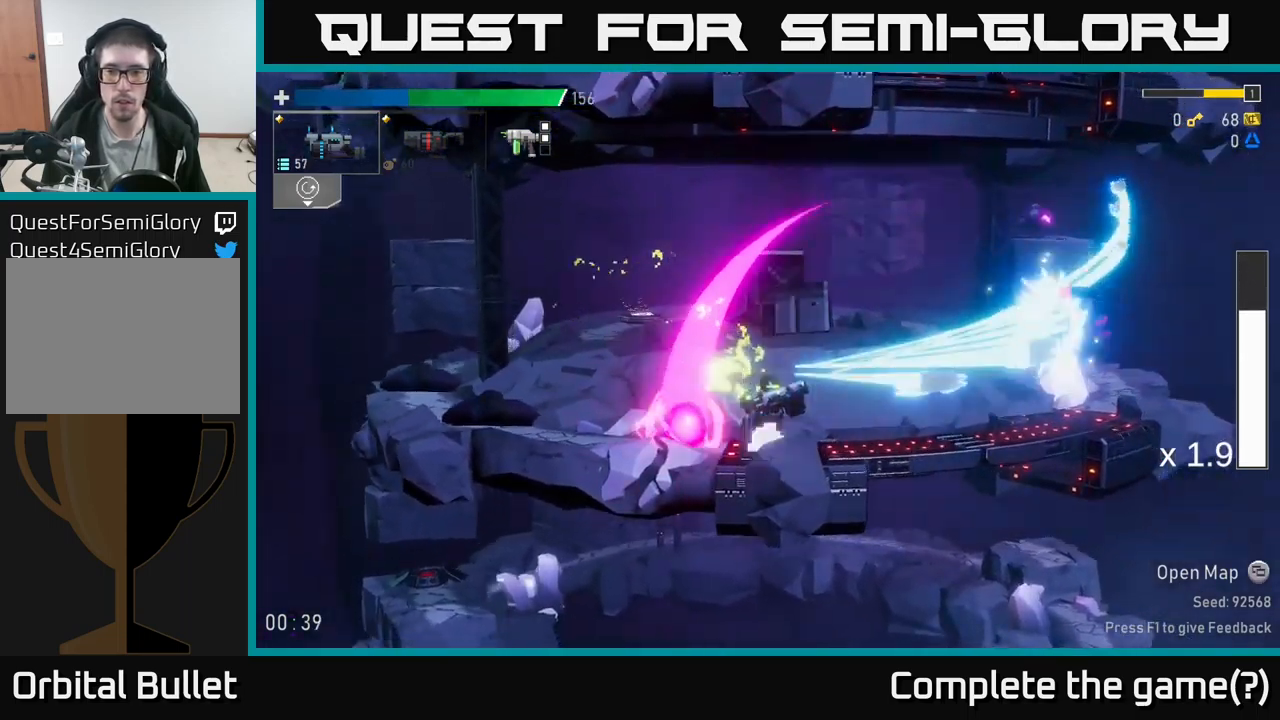
Gameplay with a controller (Xbox layout); each line is a JSON object with the inputs held at the frame after it. "events" lists button and stick changes between this image and that frame as [ms after this image, input, new state], when the widget could be followed in between.
{"buttons": ["A", "R2"], "left_stick": "right", "right_stick": "center", "events": [[150, "R2", "down"], [484, "A", "down"]]}
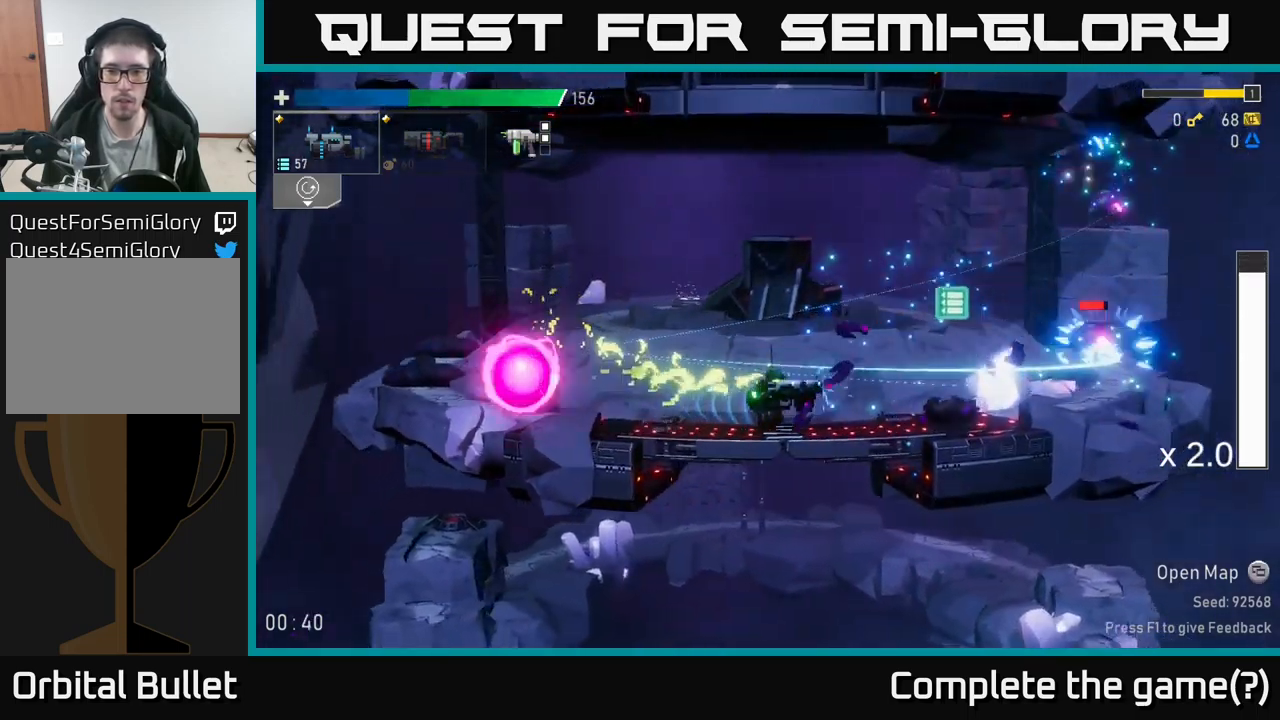
{"buttons": ["R2"], "left_stick": "right", "right_stick": "center", "events": [[67, "X", "down"], [134, "A", "up"], [150, "X", "up"]]}
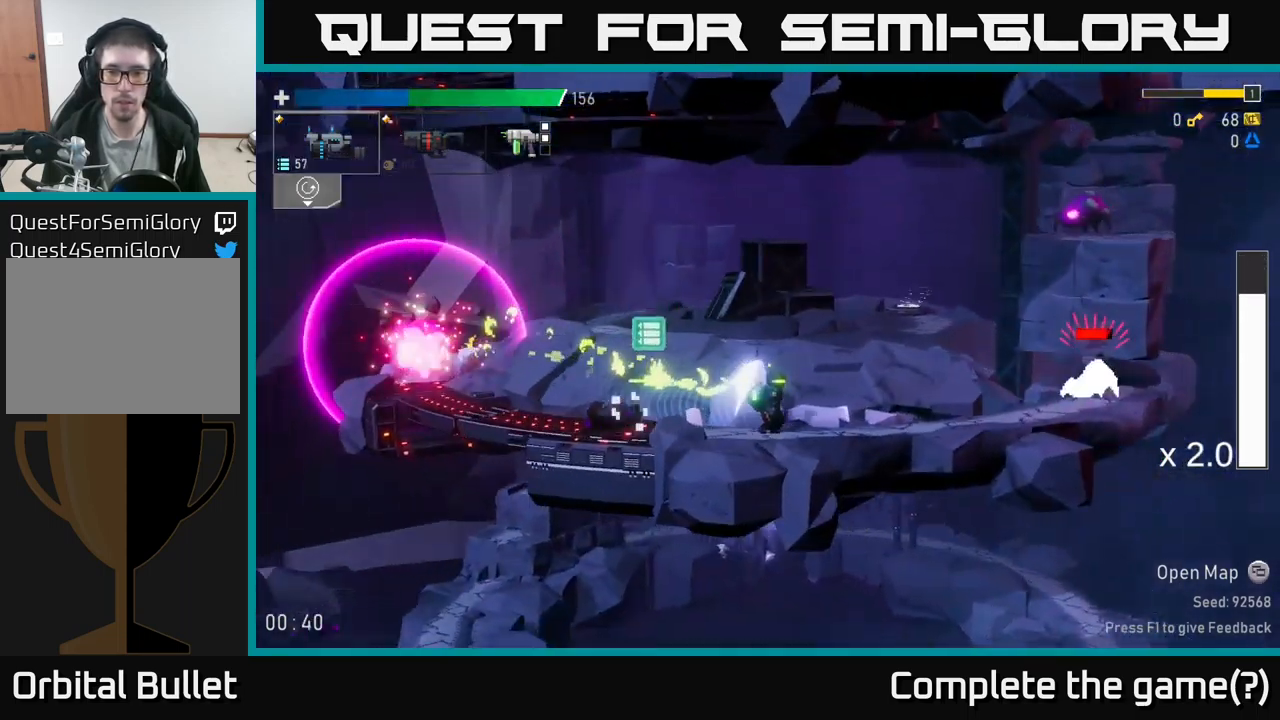
{"buttons": [], "left_stick": "down", "right_stick": "center", "events": [[134, "left_stick", "down"], [200, "R2", "up"]]}
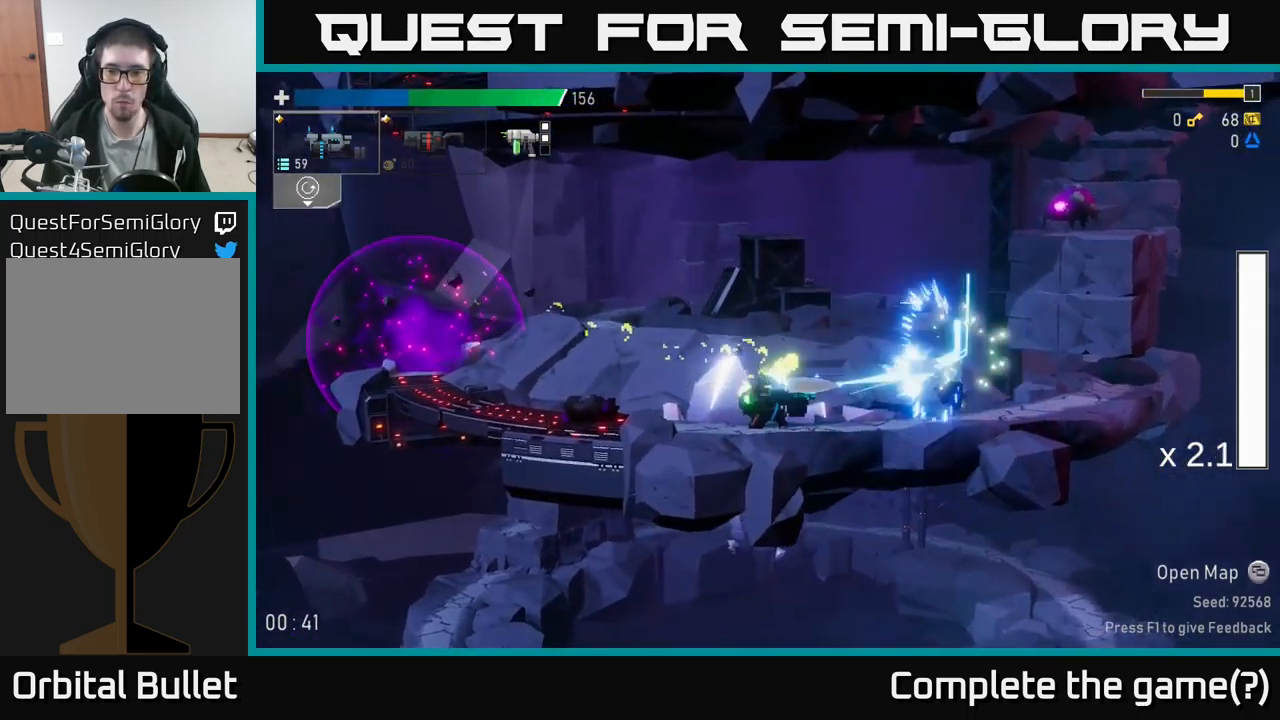
{"buttons": ["R2"], "left_stick": "right", "right_stick": "center", "events": [[67, "left_stick", "down-right"], [167, "left_stick", "right"], [217, "R2", "down"], [300, "A", "down"], [367, "left_stick", "center"], [450, "A", "up"], [500, "left_stick", "right"]]}
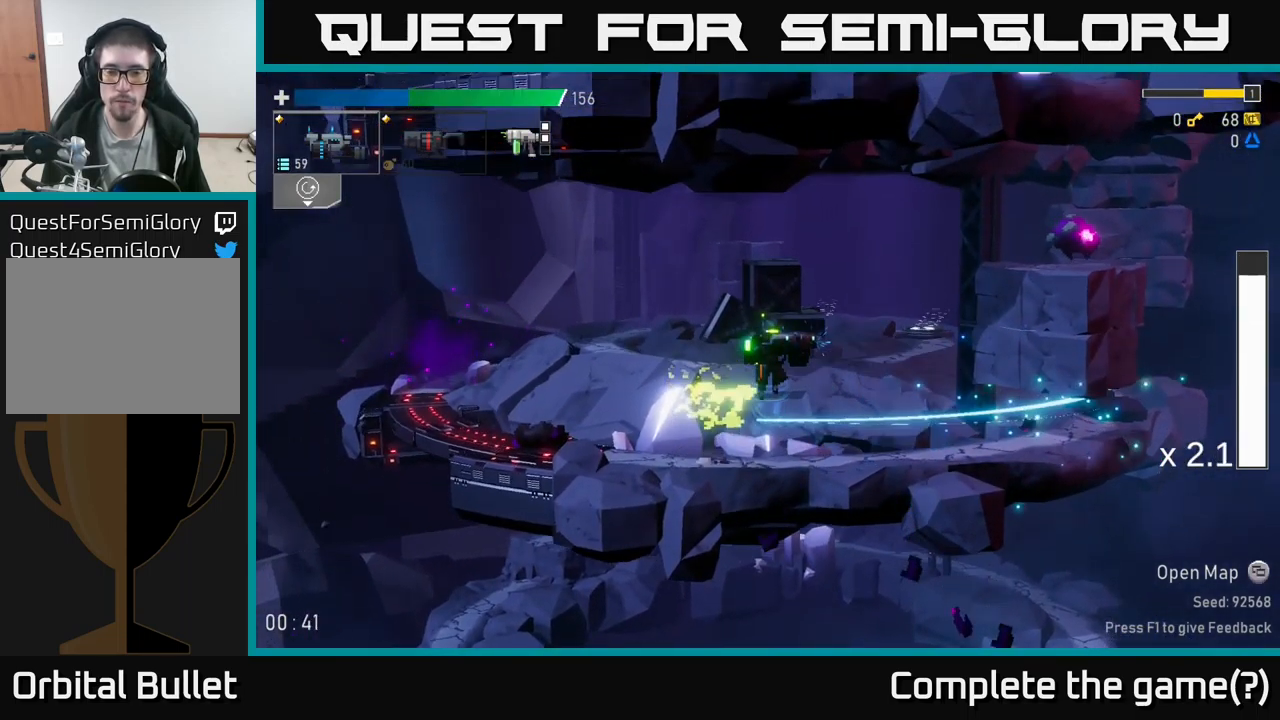
{"buttons": [], "left_stick": "right", "right_stick": "center", "events": [[84, "A", "down"], [217, "A", "up"], [267, "R2", "up"]]}
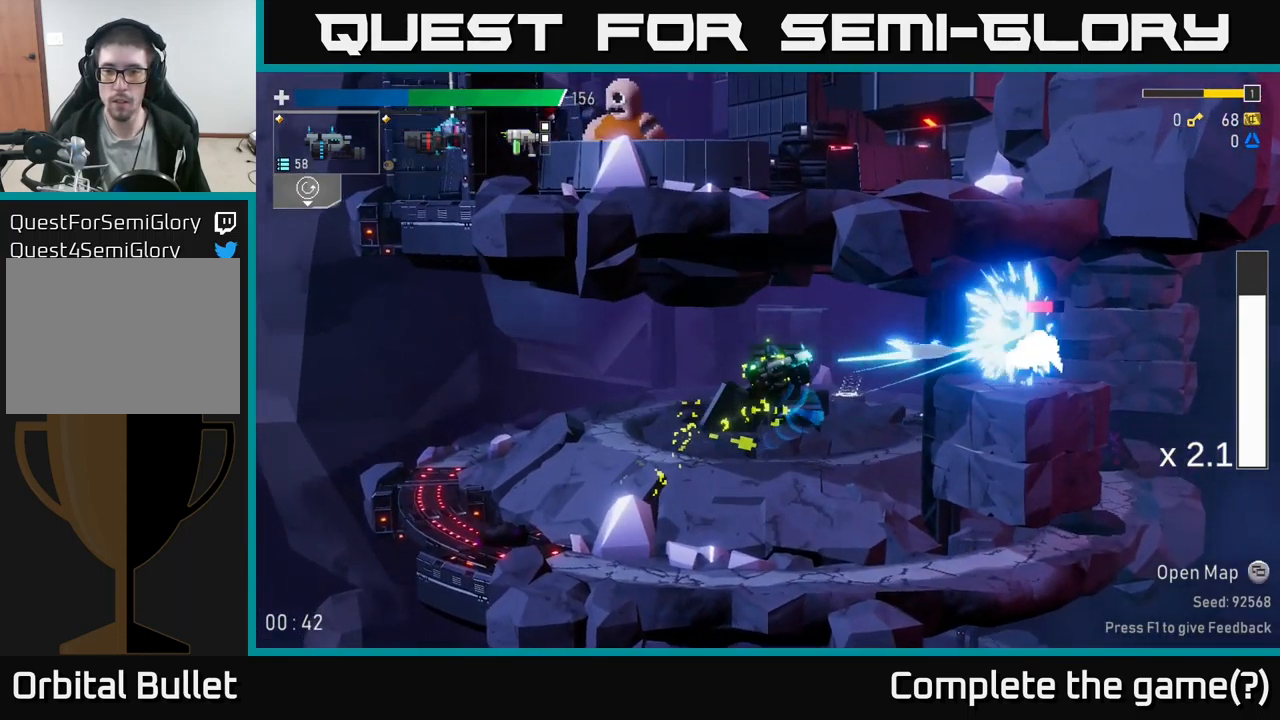
{"buttons": ["A", "X", "R2"], "left_stick": "right", "right_stick": "center", "events": [[134, "left_stick", "down-right"], [234, "R2", "down"], [267, "left_stick", "right"], [300, "A", "down"], [467, "X", "down"]]}
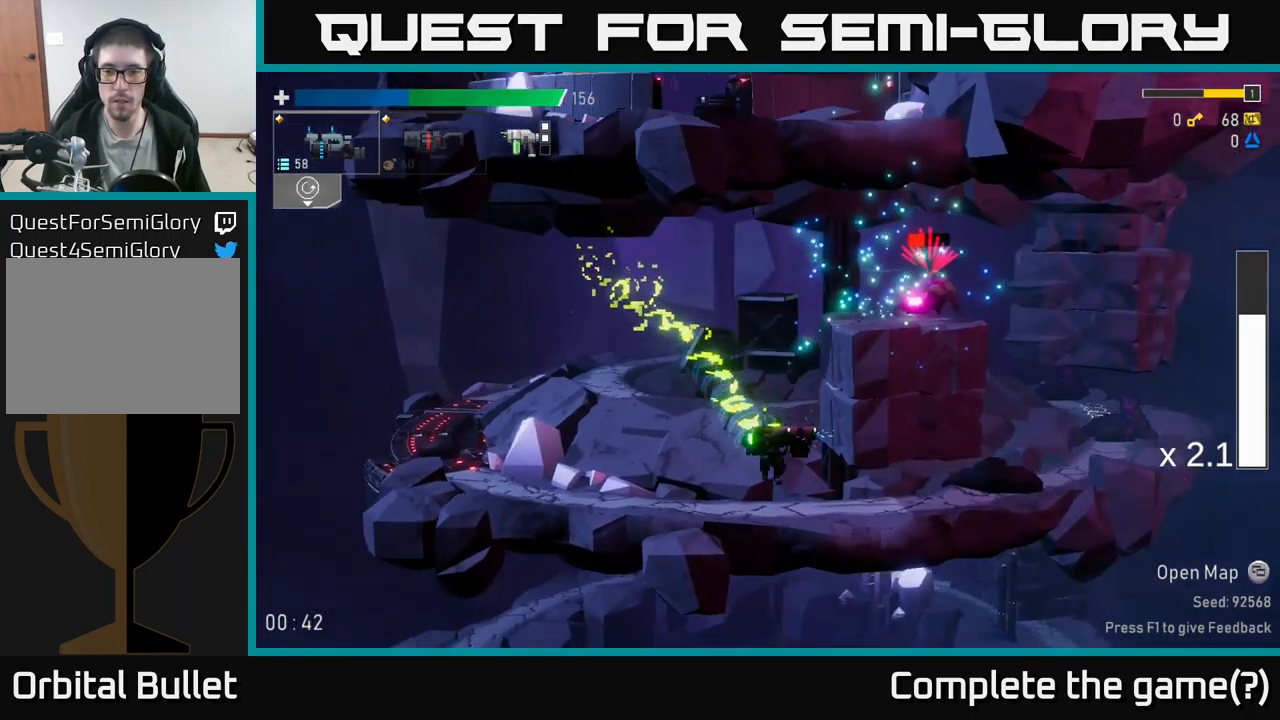
{"buttons": ["R2"], "left_stick": "left", "right_stick": "center", "events": [[17, "A", "up"], [84, "X", "up"], [417, "left_stick", "left"]]}
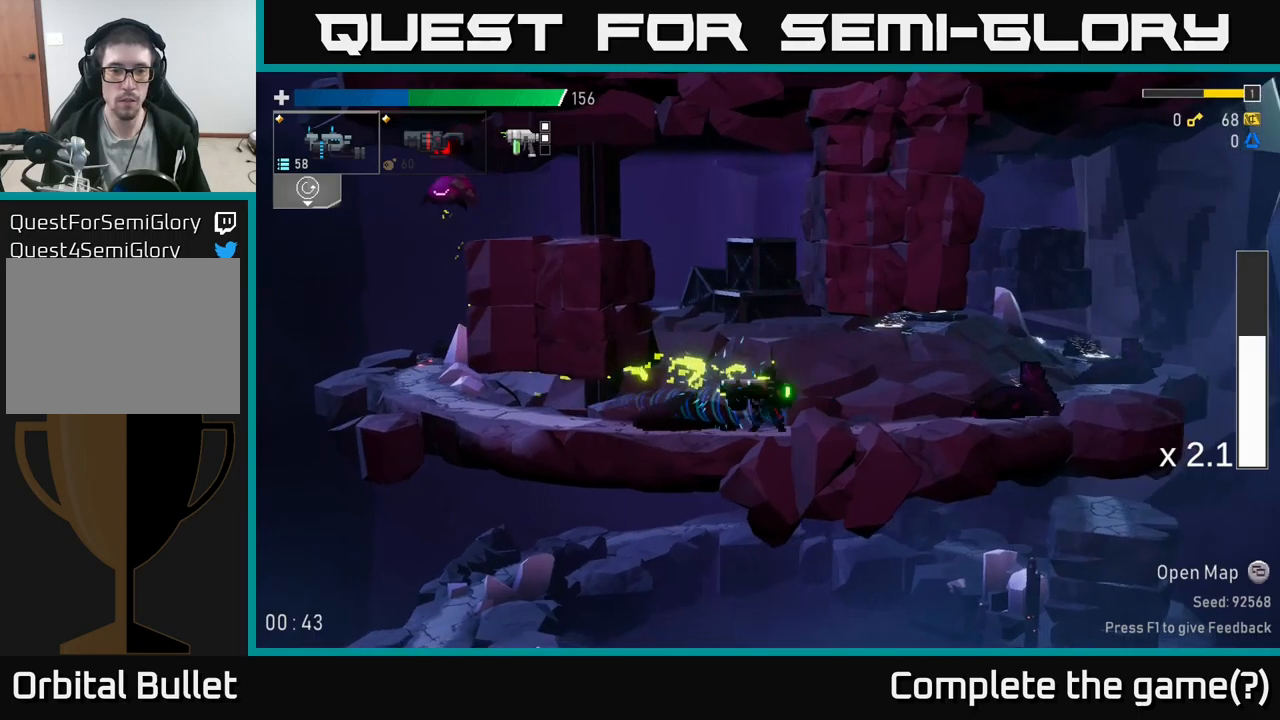
{"buttons": ["R2"], "left_stick": "left", "right_stick": "center", "events": []}
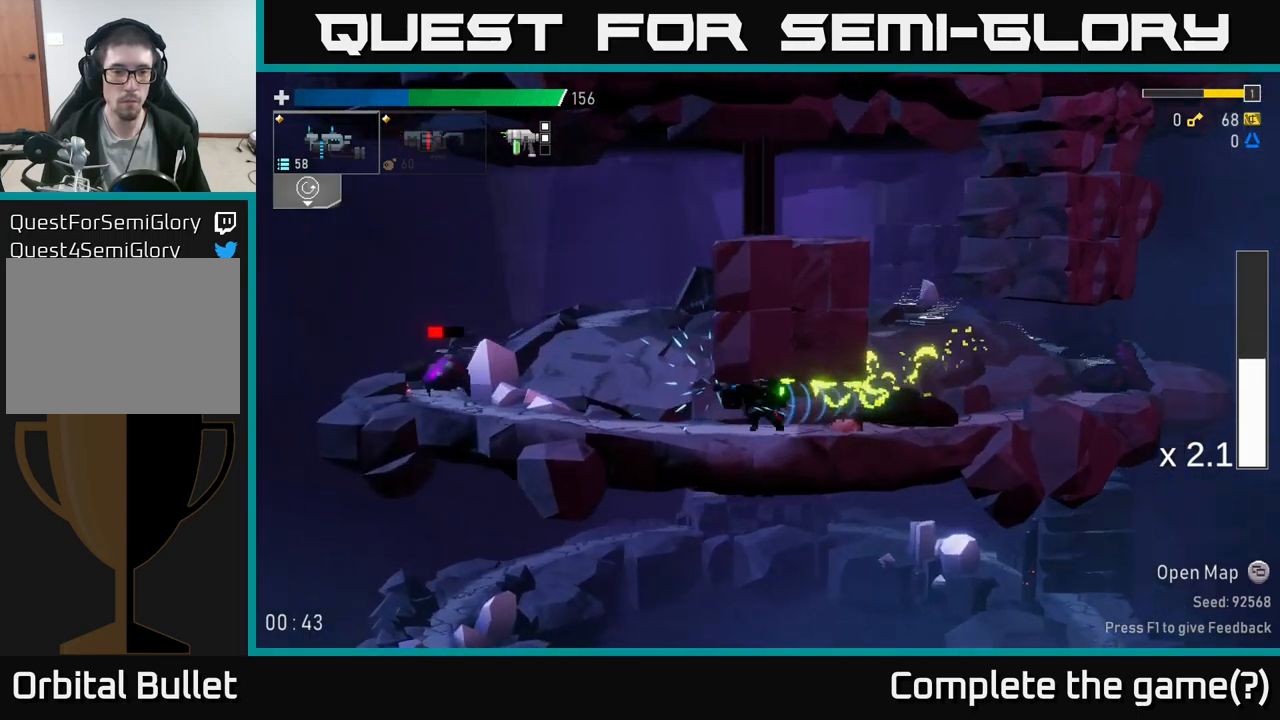
{"buttons": [], "left_stick": "left", "right_stick": "center", "events": [[83, "R2", "up"], [83, "left_stick", "down"], [450, "left_stick", "left"]]}
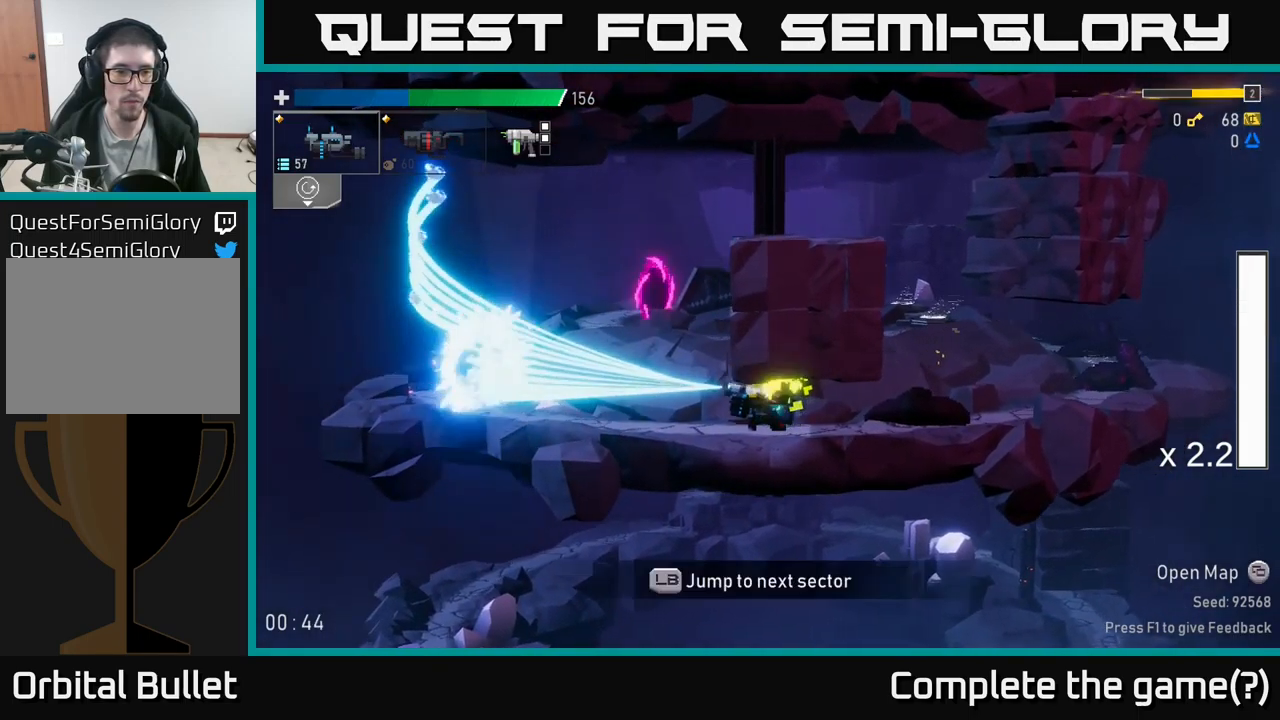
{"buttons": ["R2"], "left_stick": "left", "right_stick": "center", "events": [[100, "R2", "down"]]}
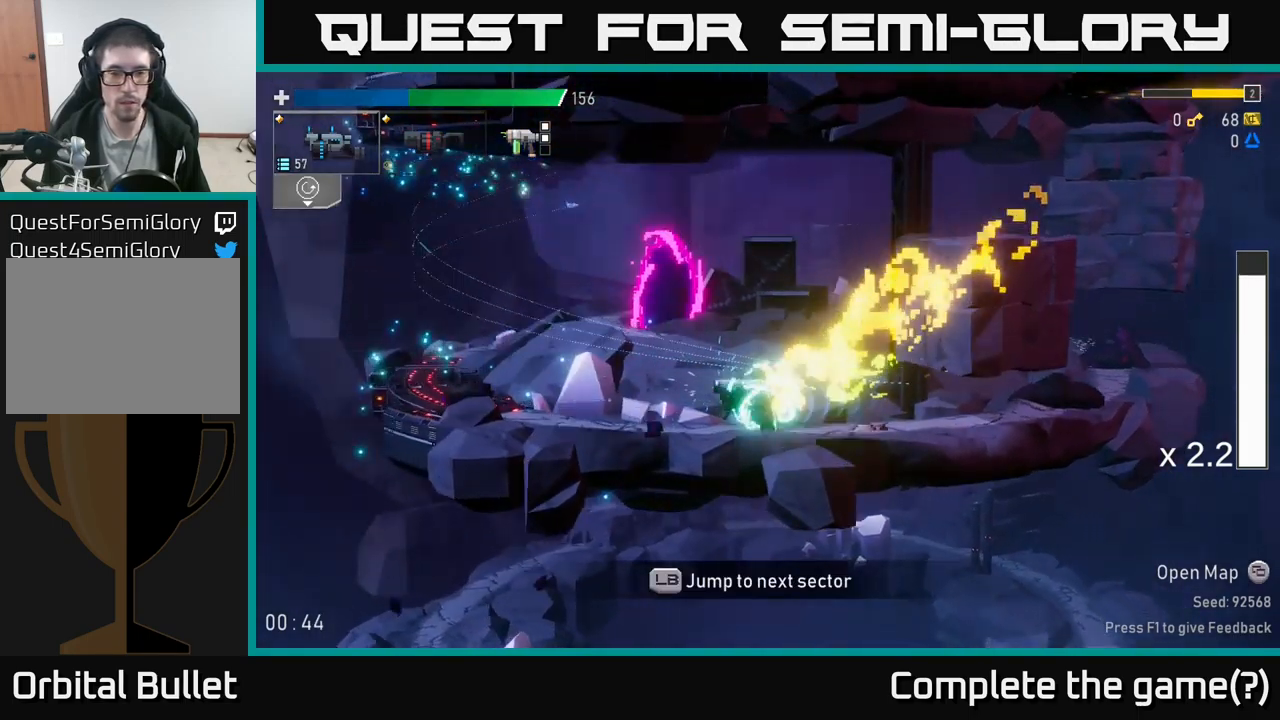
{"buttons": [], "left_stick": "left", "right_stick": "center", "events": [[133, "X", "down"], [200, "X", "up"], [250, "R2", "up"]]}
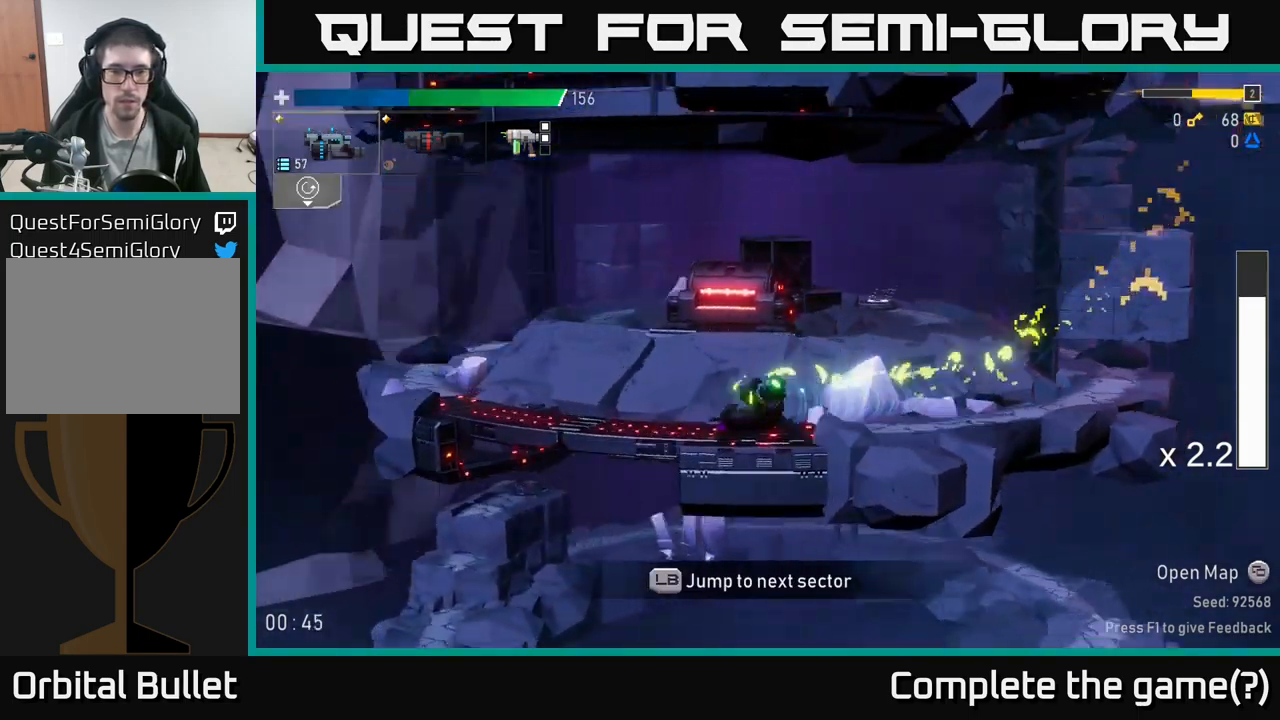
{"buttons": [], "left_stick": "left", "right_stick": "center", "events": []}
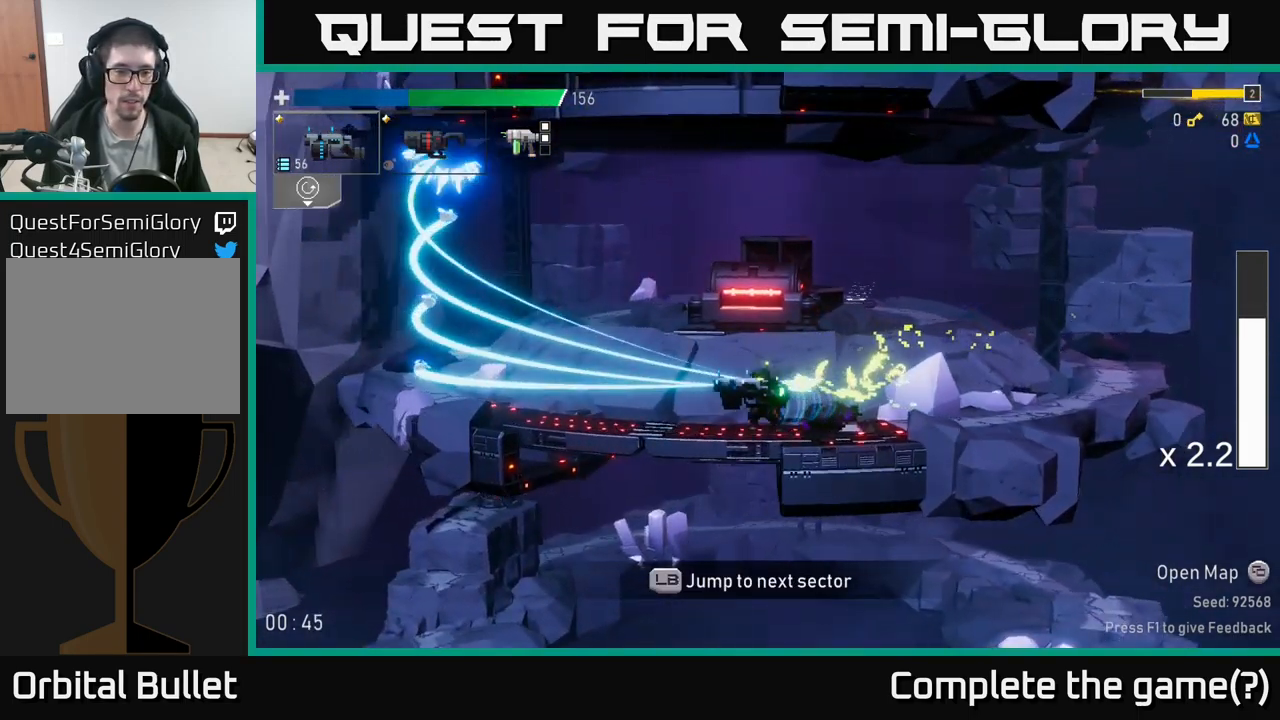
{"buttons": [], "left_stick": "left", "right_stick": "center", "events": []}
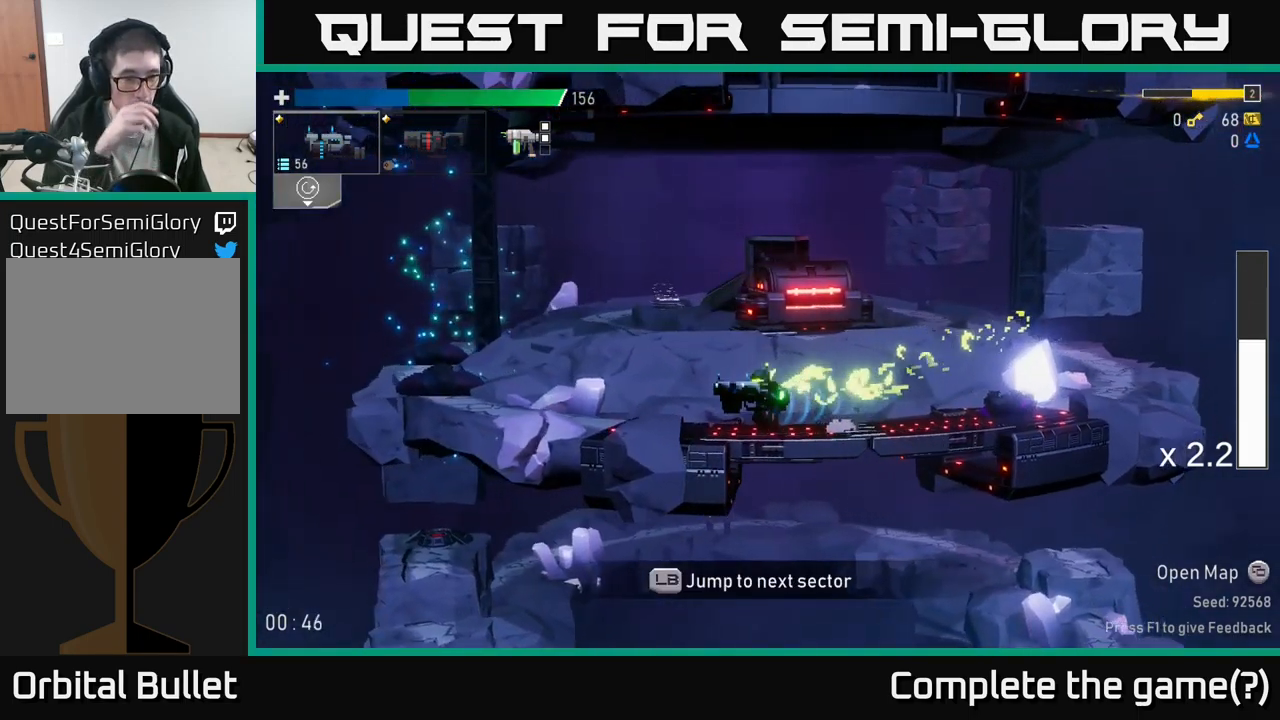
{"buttons": [], "left_stick": "left", "right_stick": "center", "events": []}
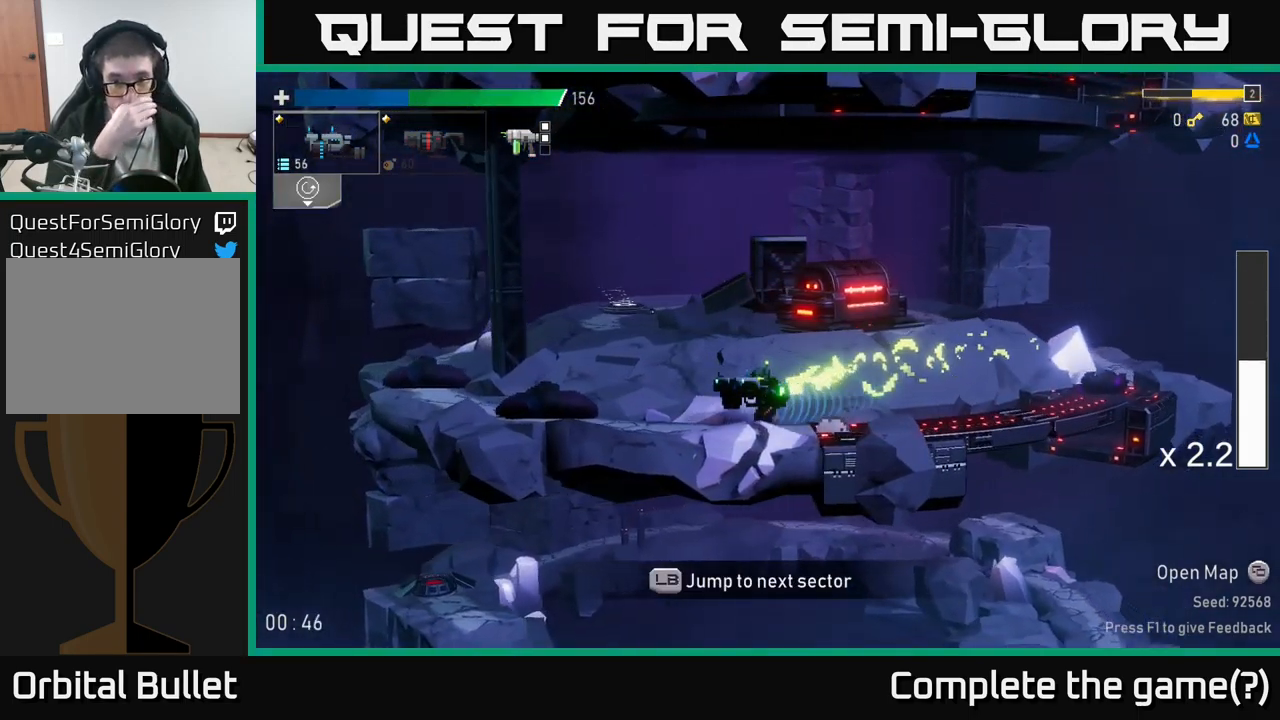
{"buttons": [], "left_stick": "left", "right_stick": "center", "events": []}
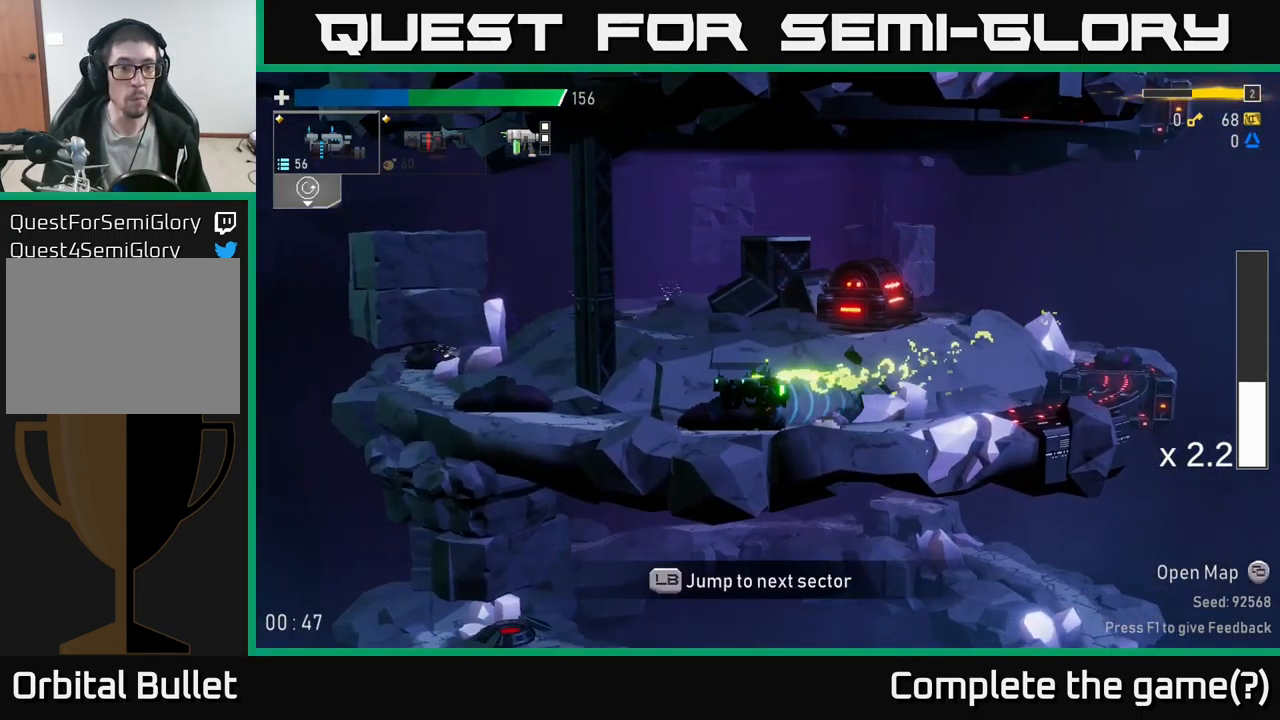
{"buttons": [], "left_stick": "left", "right_stick": "center", "events": []}
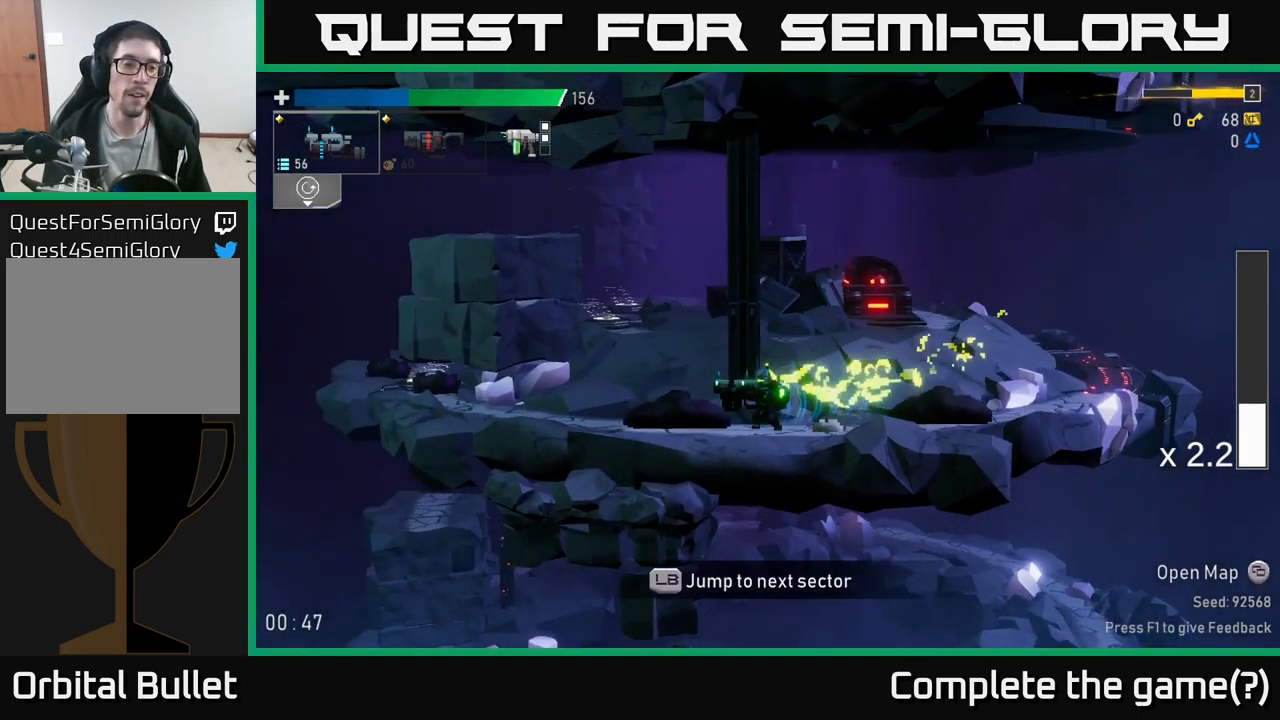
{"buttons": [], "left_stick": "left", "right_stick": "center", "events": [[66, "A", "down"], [200, "X", "down"], [250, "A", "up"], [333, "X", "up"]]}
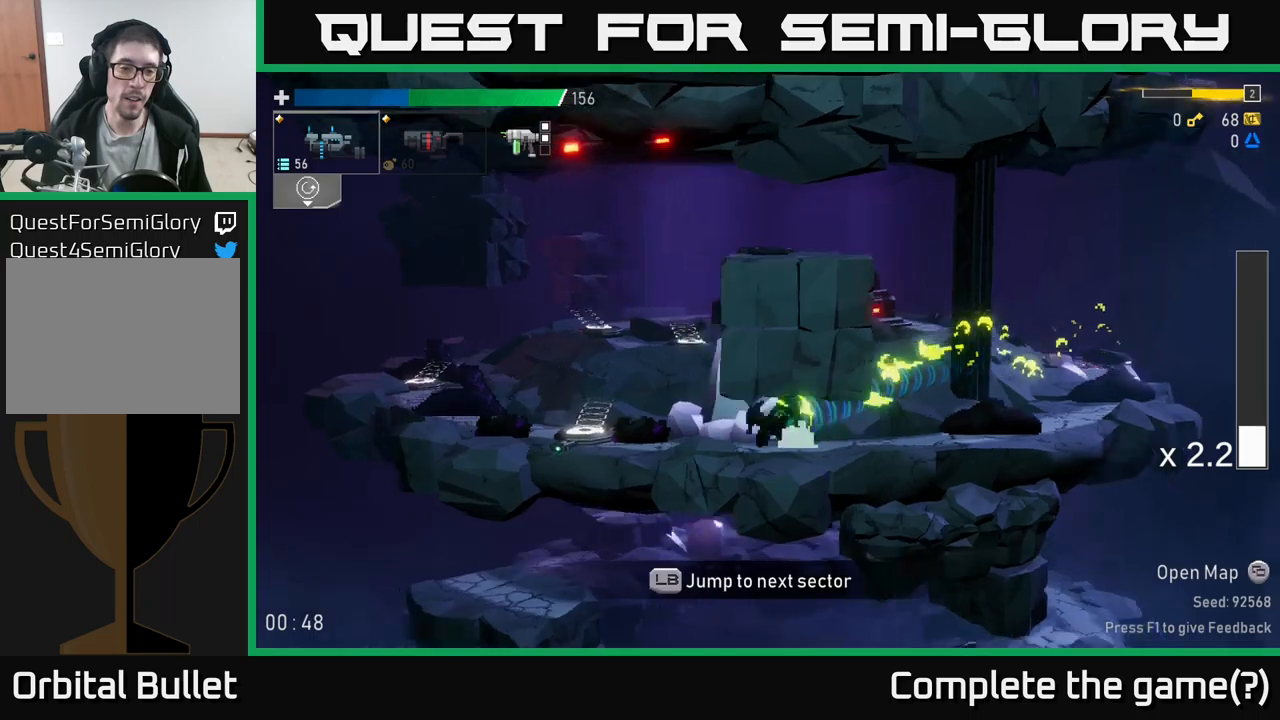
{"buttons": [], "left_stick": "right", "right_stick": "center", "events": [[400, "Y", "down"], [500, "Y", "up"], [500, "left_stick", "right"]]}
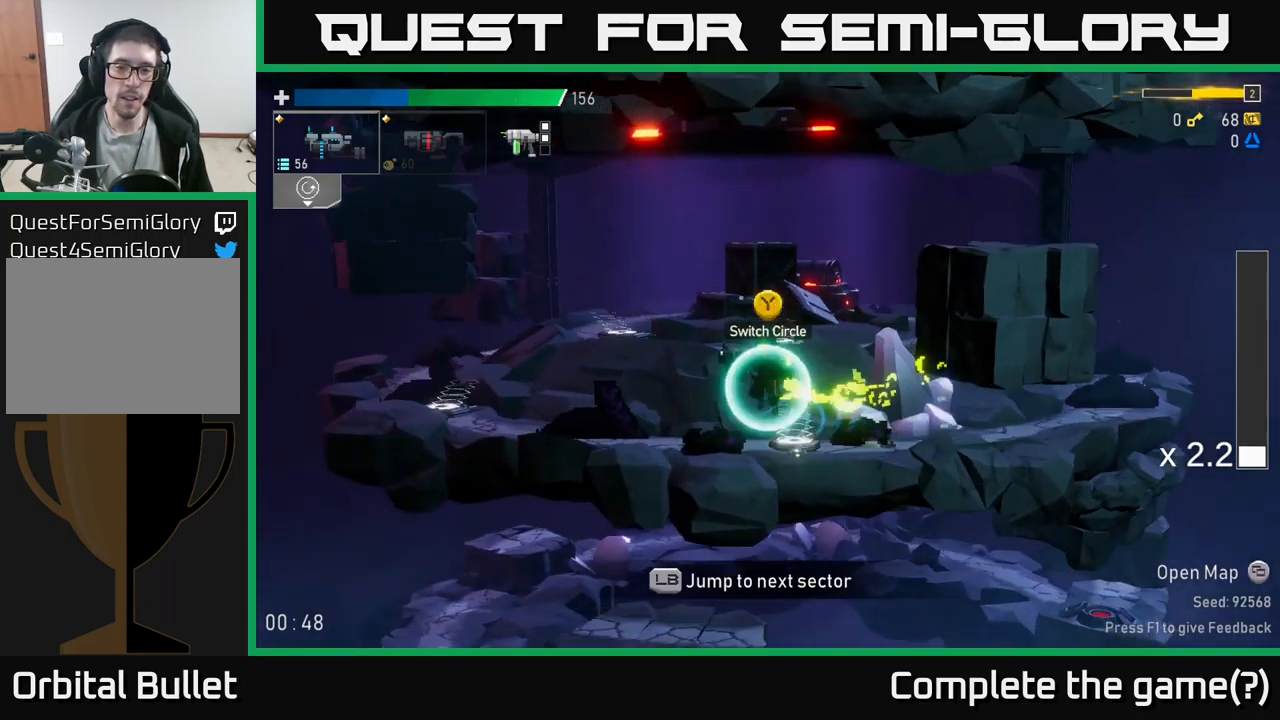
{"buttons": [], "left_stick": "right", "right_stick": "center", "events": [[167, "A", "down"], [250, "X", "down"], [467, "A", "up"], [467, "X", "up"]]}
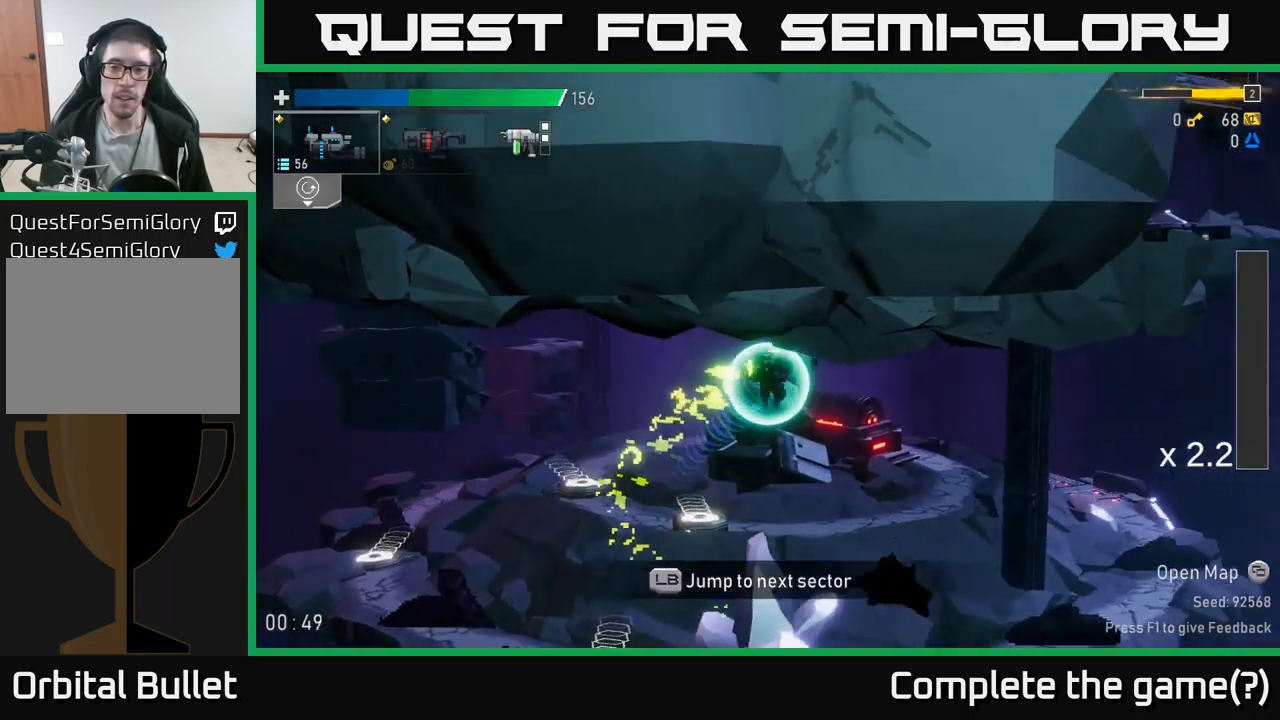
{"buttons": [], "left_stick": "right", "right_stick": "center", "events": [[317, "X", "down"], [500, "X", "up"]]}
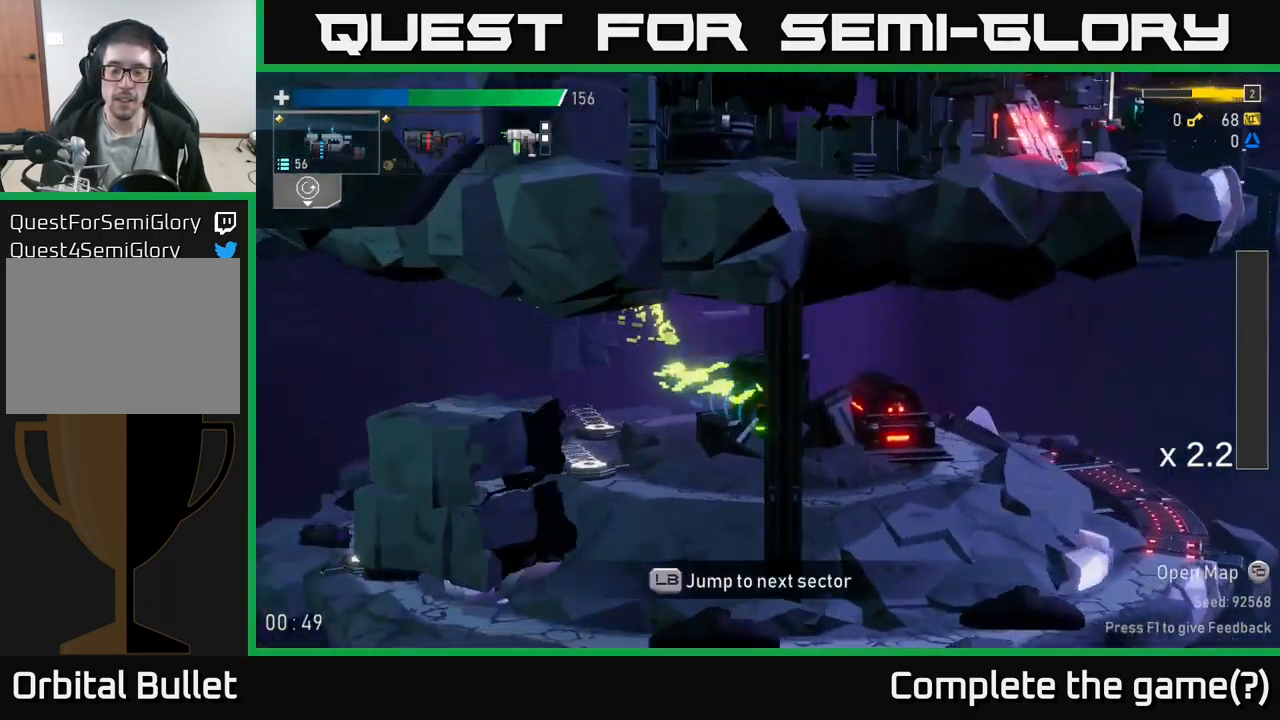
{"buttons": [], "left_stick": "right", "right_stick": "center", "events": []}
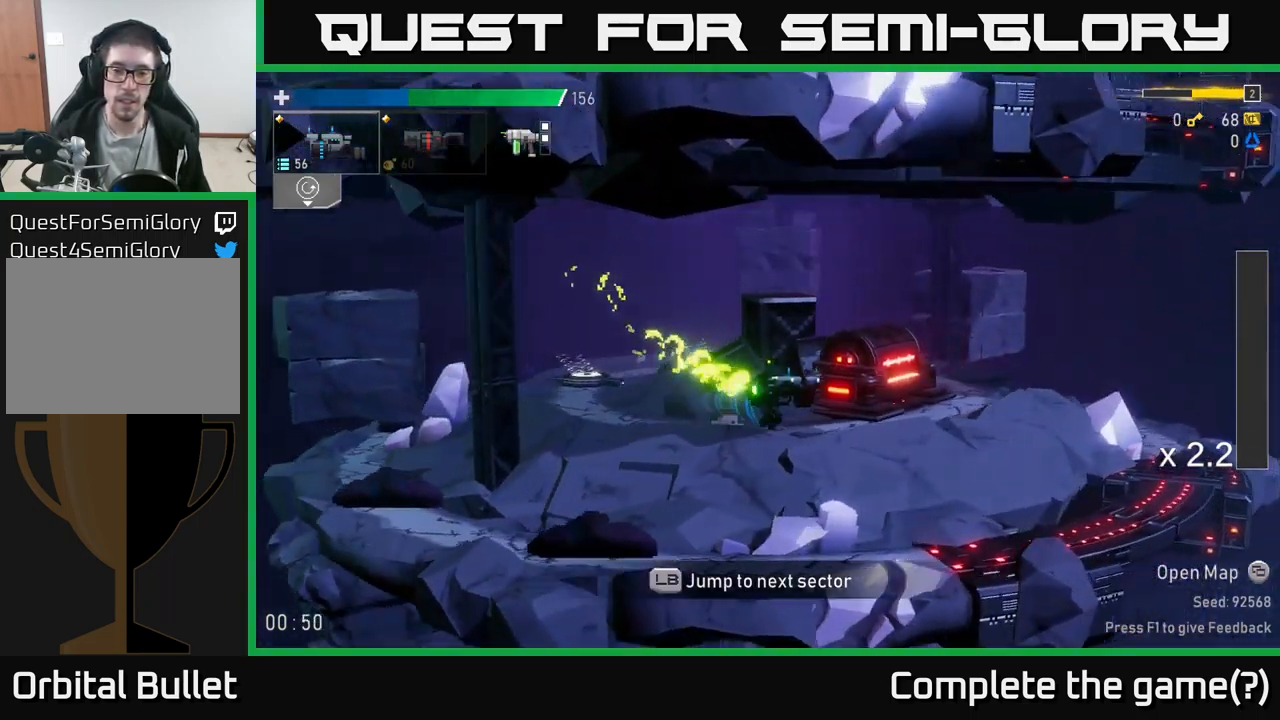
{"buttons": [], "left_stick": "right", "right_stick": "center", "events": []}
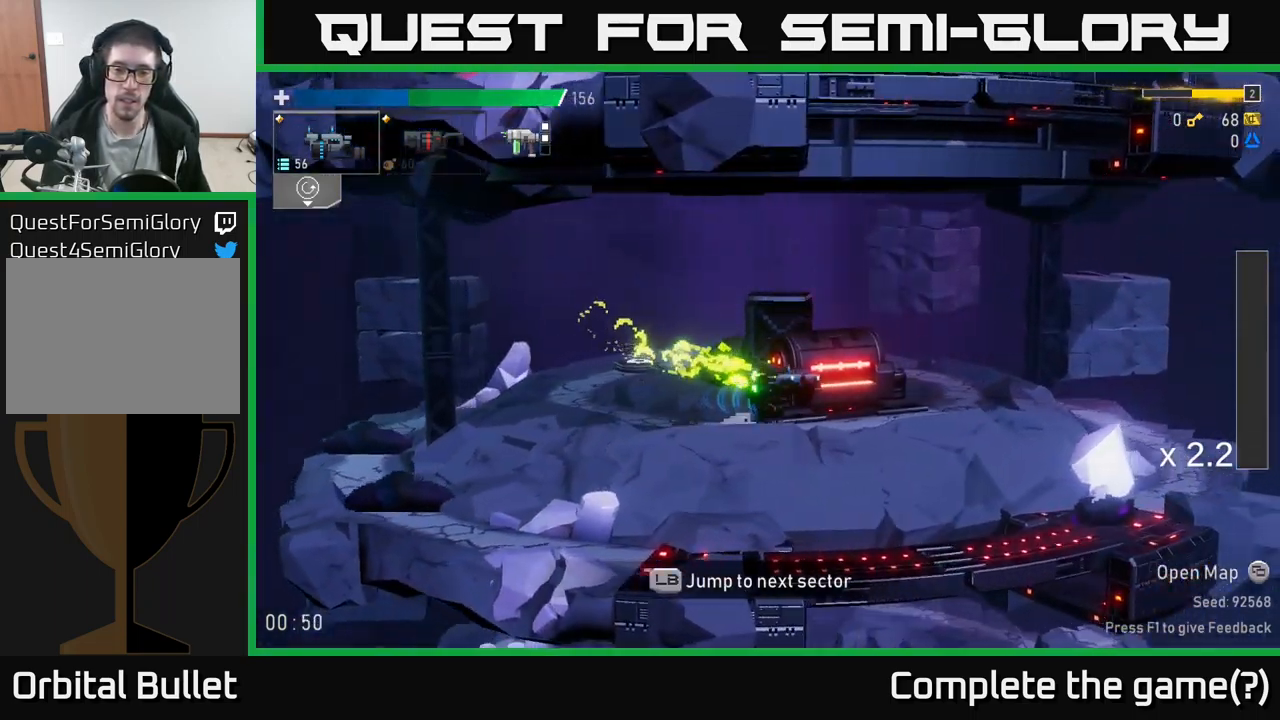
{"buttons": [], "left_stick": "right", "right_stick": "center", "events": [[217, "Y", "down"], [250, "Y", "up"]]}
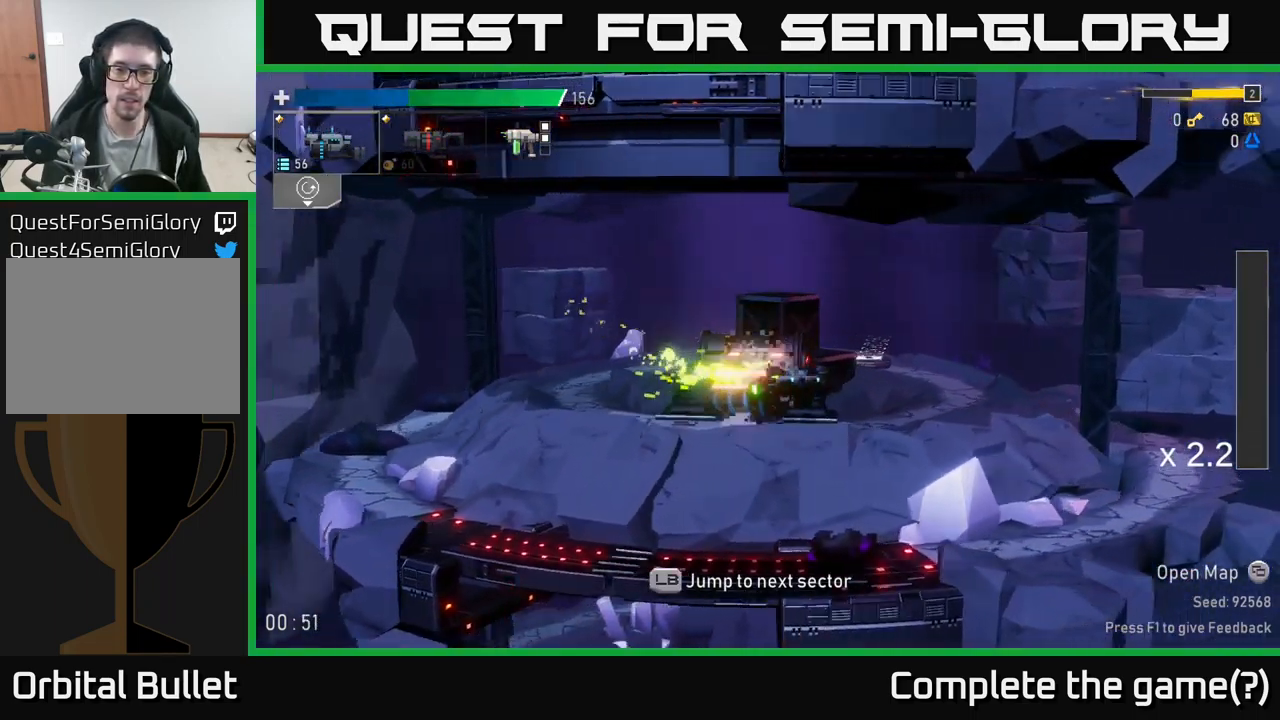
{"buttons": [], "left_stick": "center", "right_stick": "center", "events": [[217, "left_stick", "left"], [433, "left_stick", "center"]]}
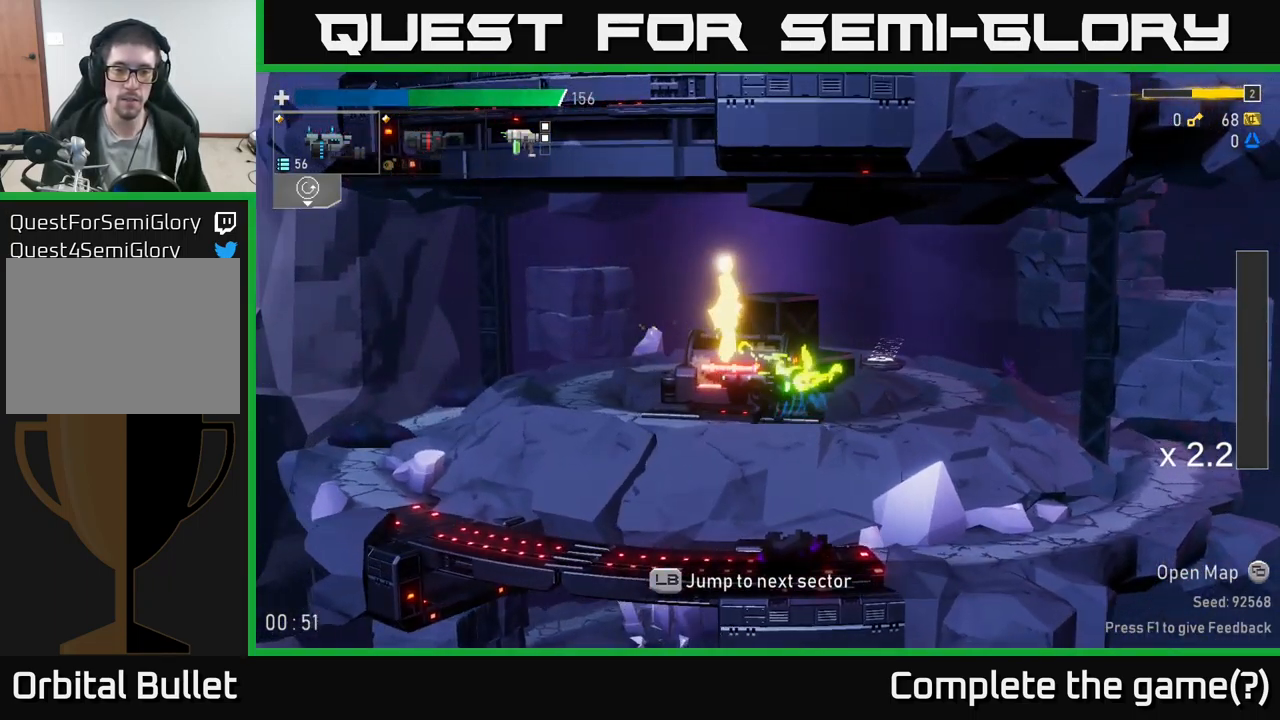
{"buttons": [], "left_stick": "center", "right_stick": "center", "events": []}
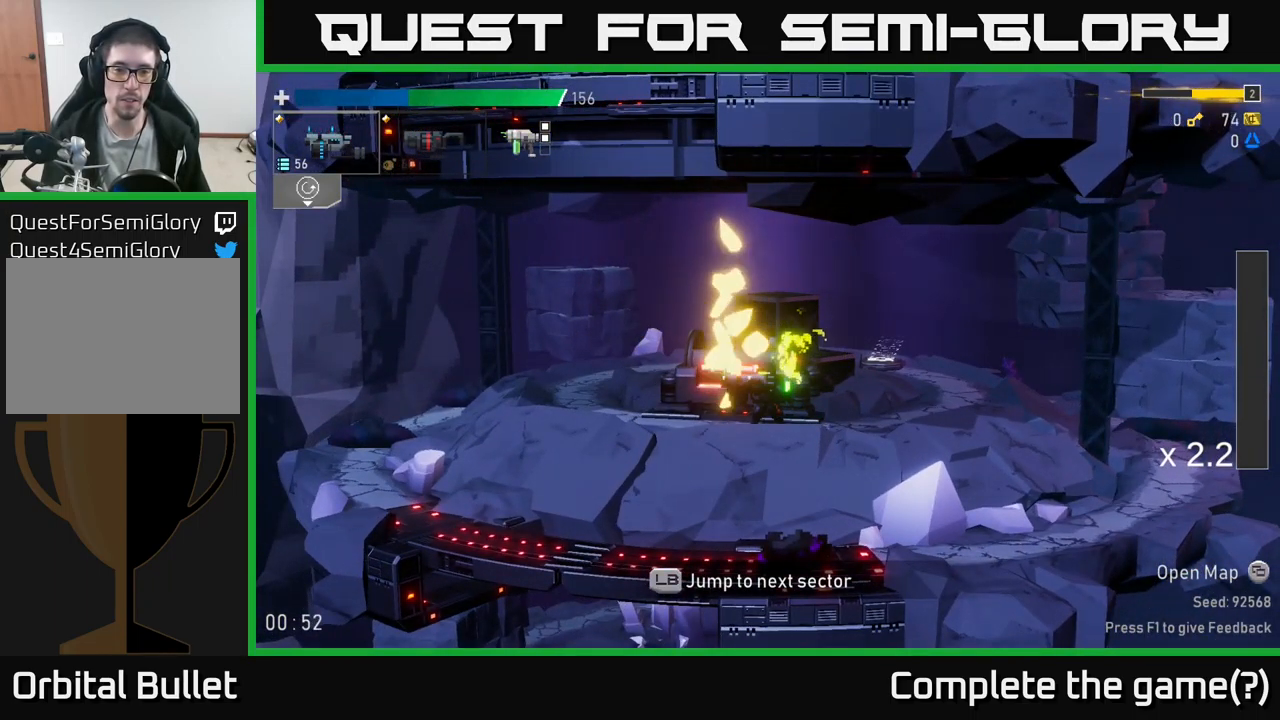
{"buttons": [], "left_stick": "right", "right_stick": "center", "events": [[67, "left_stick", "left"], [267, "left_stick", "center"], [367, "left_stick", "right"]]}
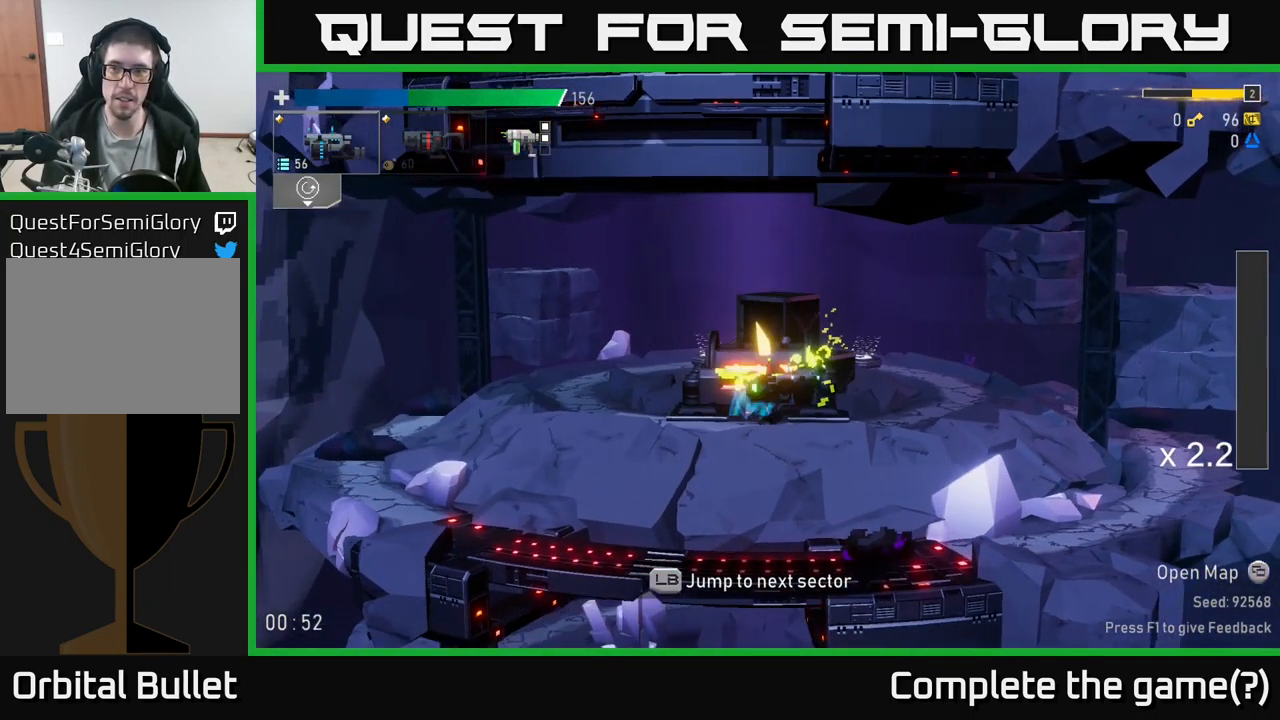
{"buttons": [], "left_stick": "center", "right_stick": "center", "events": [[33, "left_stick", "center"], [300, "left_stick", "left"], [483, "left_stick", "center"]]}
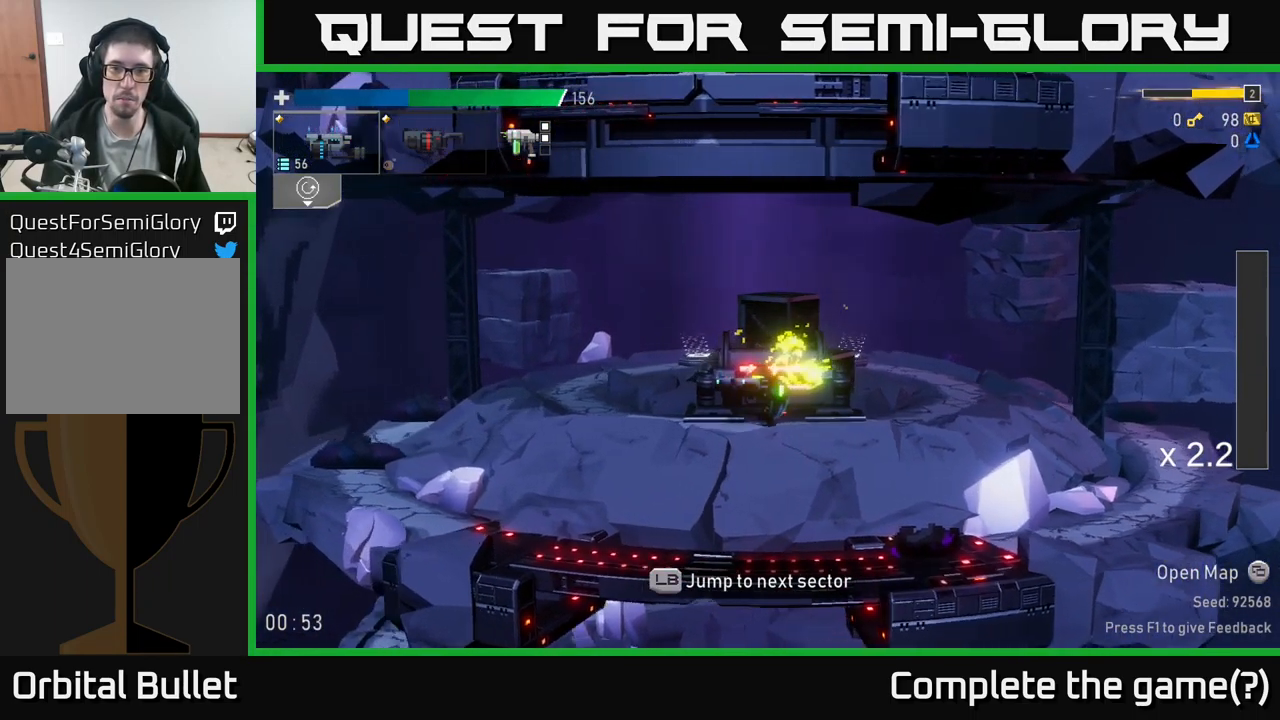
{"buttons": ["A", "X"], "left_stick": "left", "right_stick": "center", "events": [[200, "left_stick", "left"], [400, "A", "down"], [467, "X", "down"]]}
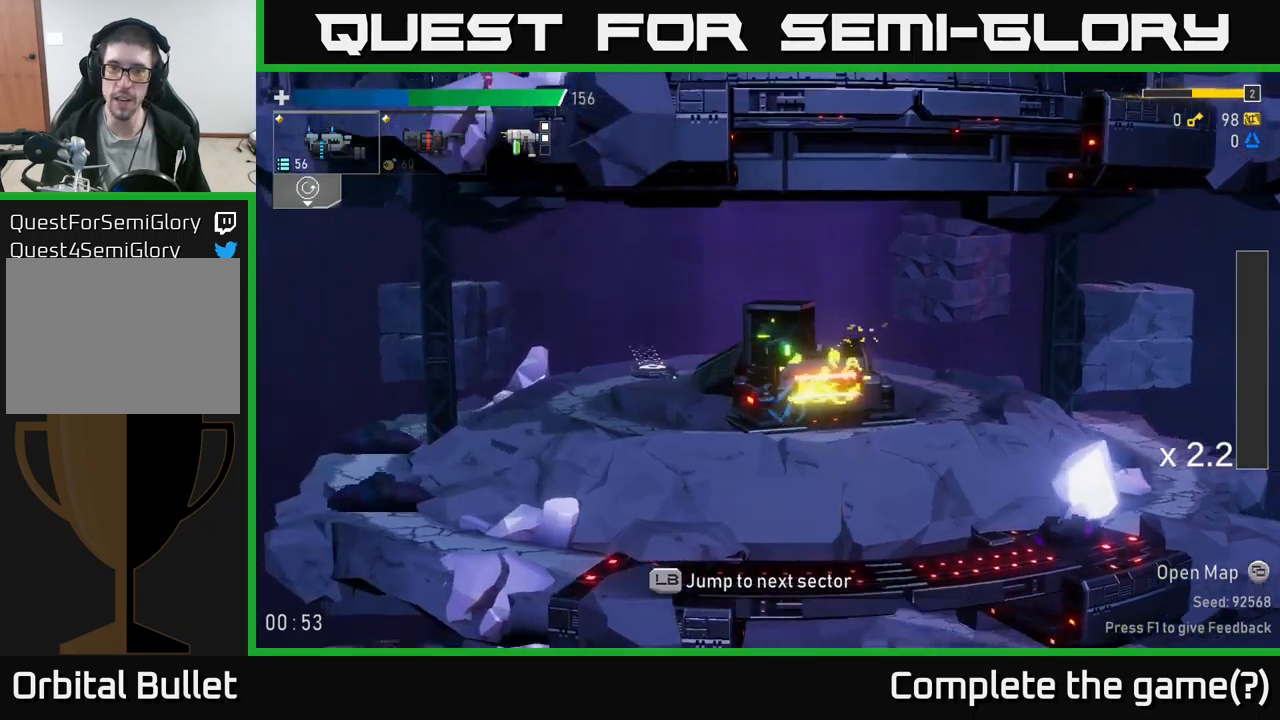
{"buttons": ["A"], "left_stick": "left", "right_stick": "center", "events": [[200, "X", "up"], [250, "A", "up"], [450, "A", "down"]]}
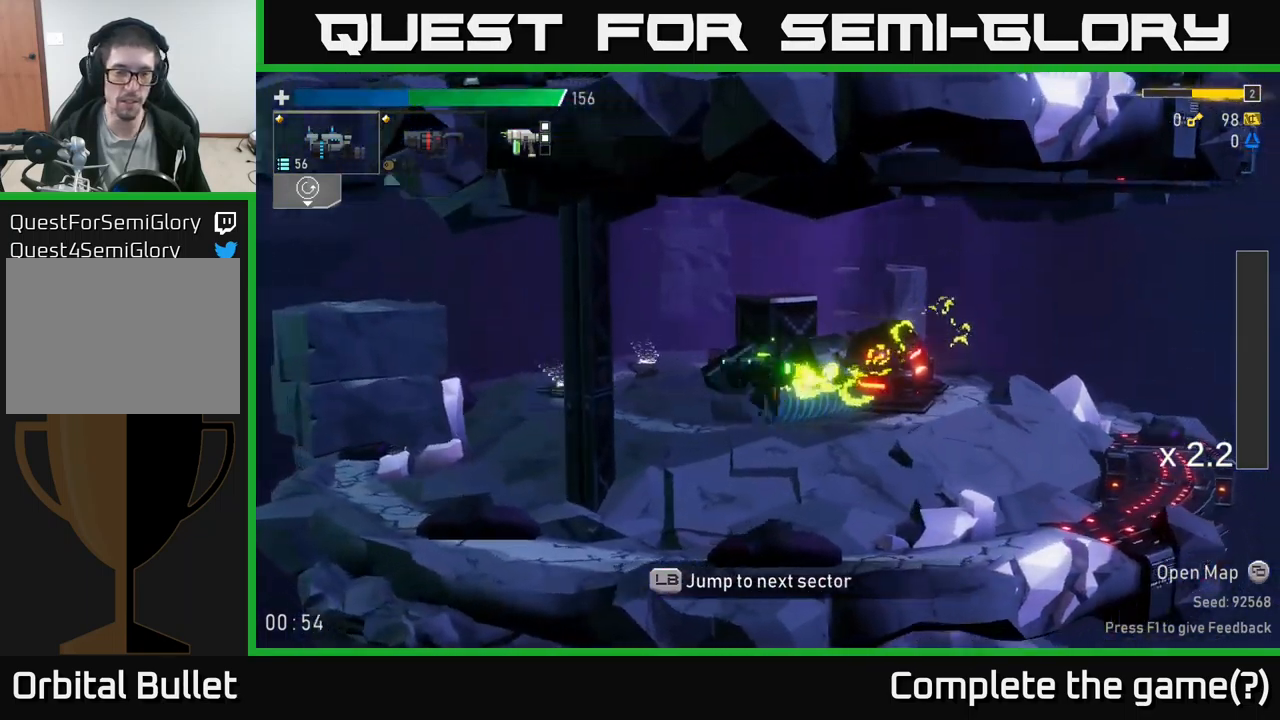
{"buttons": [], "left_stick": "left", "right_stick": "center", "events": [[100, "X", "down"], [184, "A", "up"], [284, "X", "up"]]}